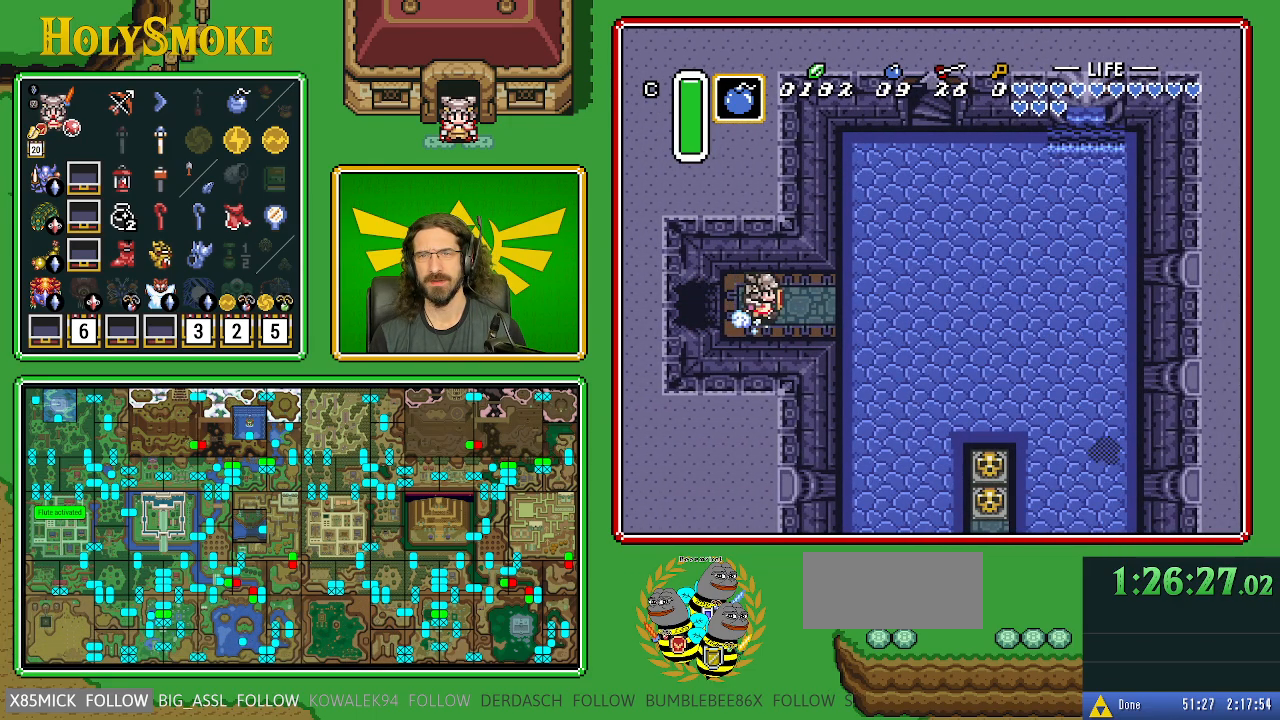
Gameplay with a controller (Nintendo layout); each line is a JSON object with the inputs held at the frame after it. "events" lists button and stick changes between this image and that frame as [ms after this image, input, new state], when the widget could be followed in between. Not read: L1 L3 R1 R3.
{"buttons": ["A", "DPAD_RIGHT"], "events": []}
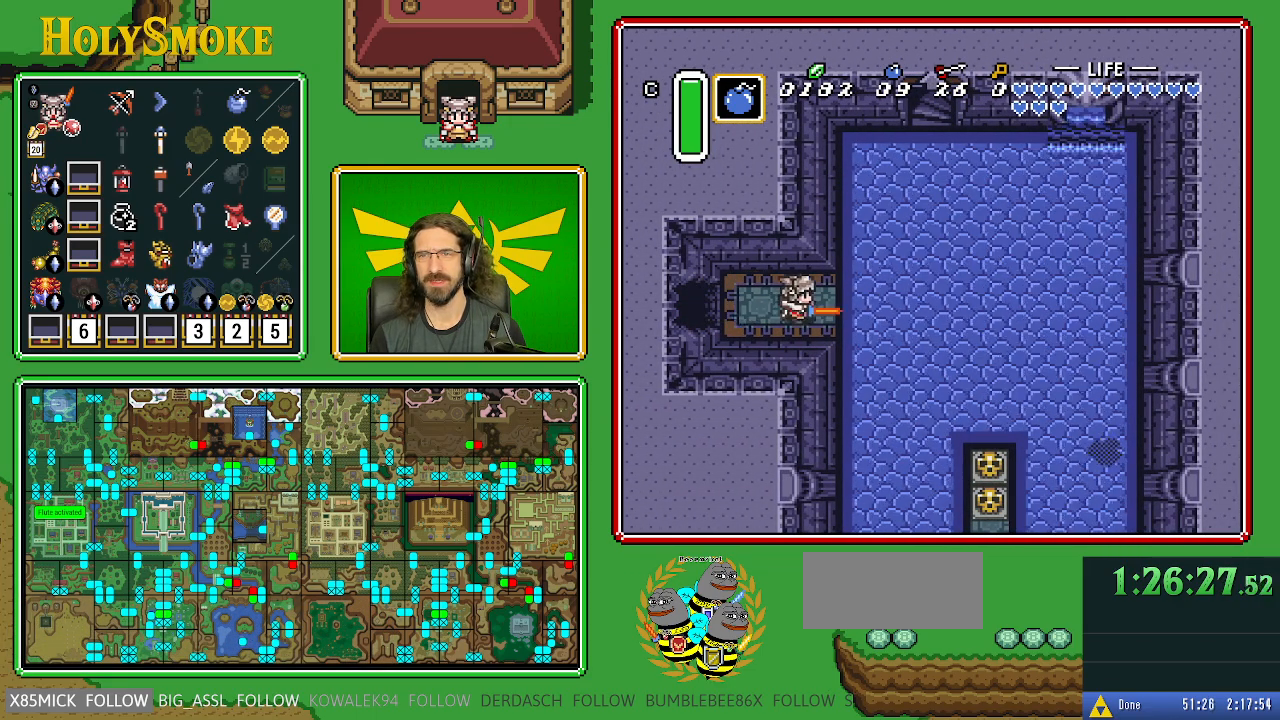
{"buttons": ["A", "DPAD_DOWN"], "events": [[67, "A", "up"], [317, "DPAD_DOWN", "down"], [333, "A", "down"], [367, "DPAD_RIGHT", "up"]]}
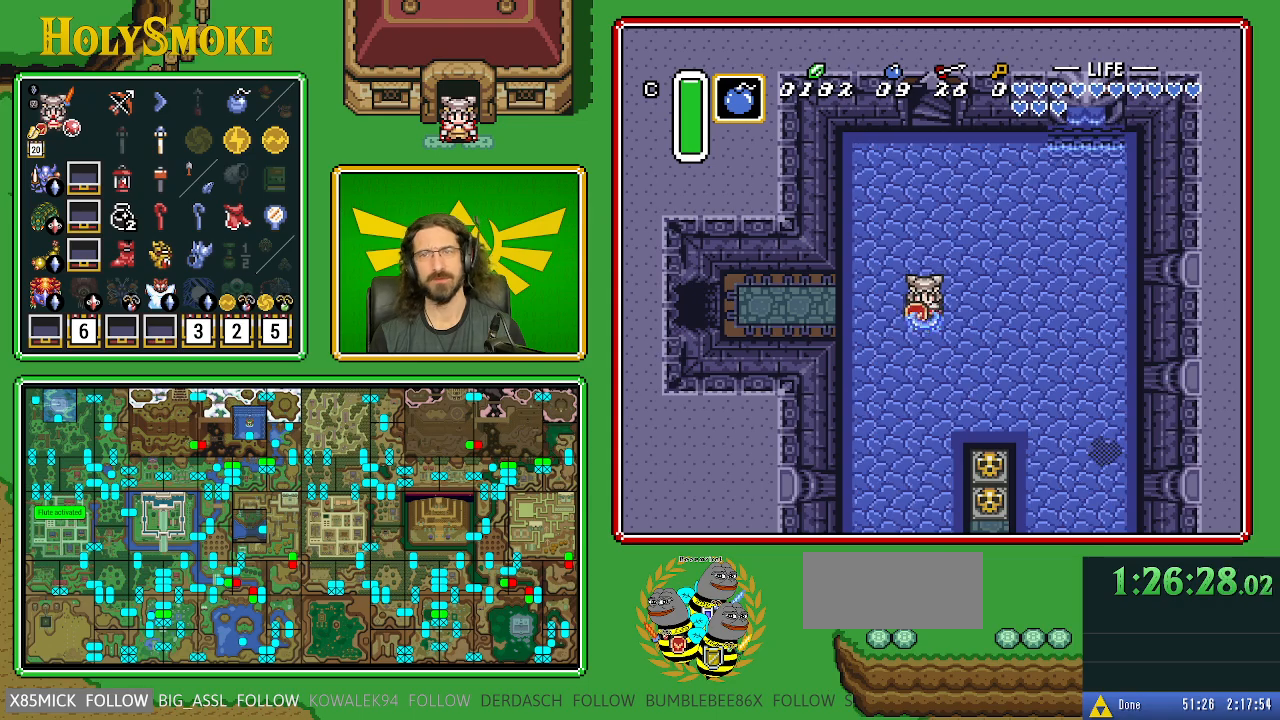
{"buttons": ["A"], "events": [[50, "DPAD_DOWN", "up"]]}
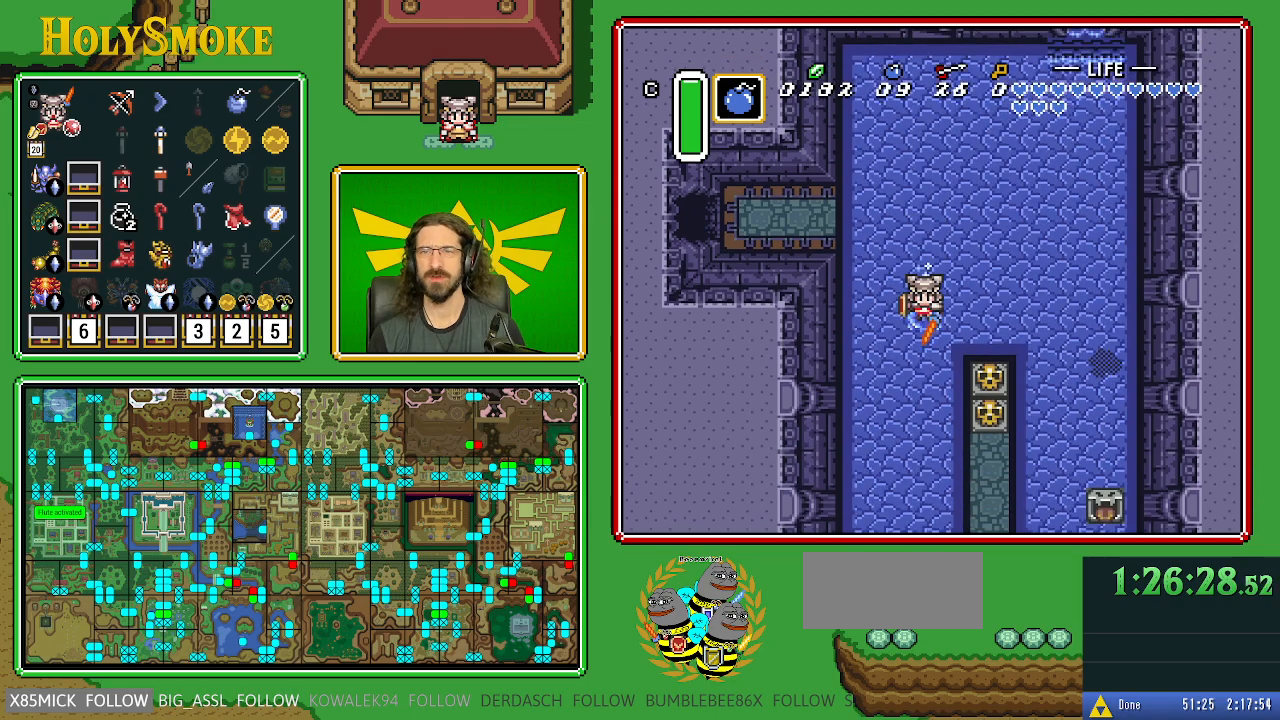
{"buttons": [], "events": [[17, "A", "up"]]}
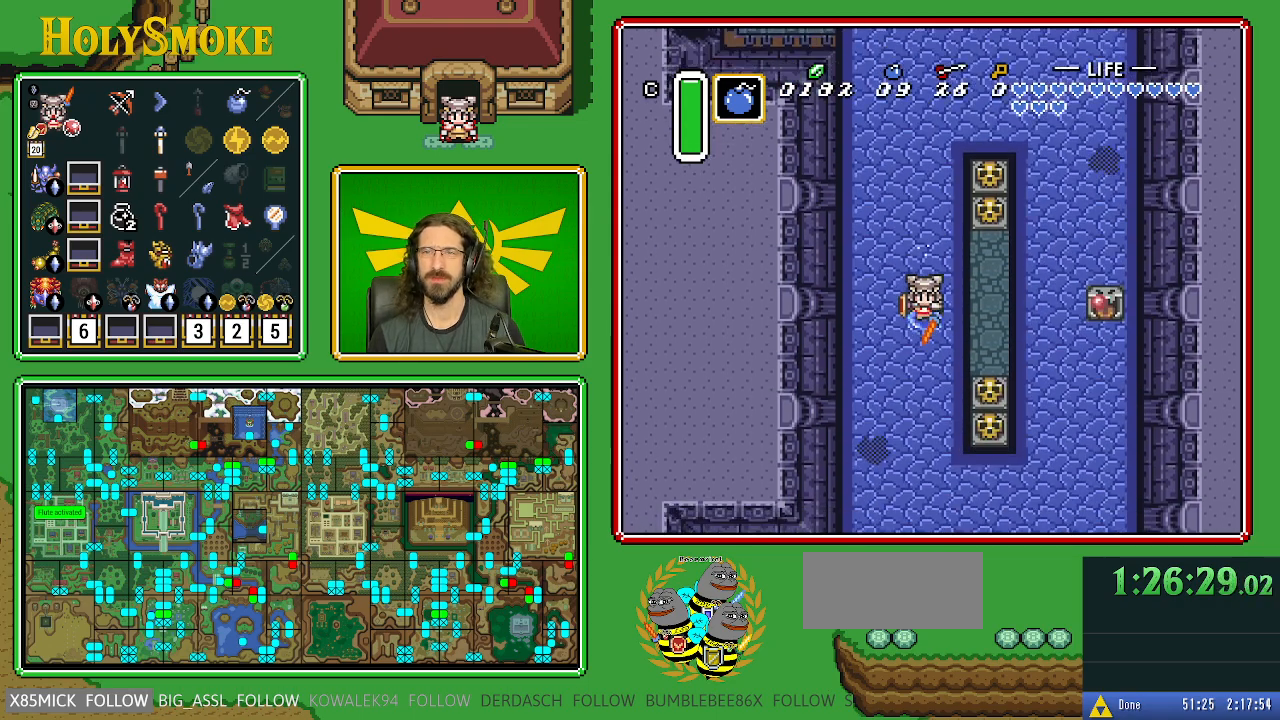
{"buttons": ["DPAD_RIGHT"], "events": [[317, "DPAD_RIGHT", "down"]]}
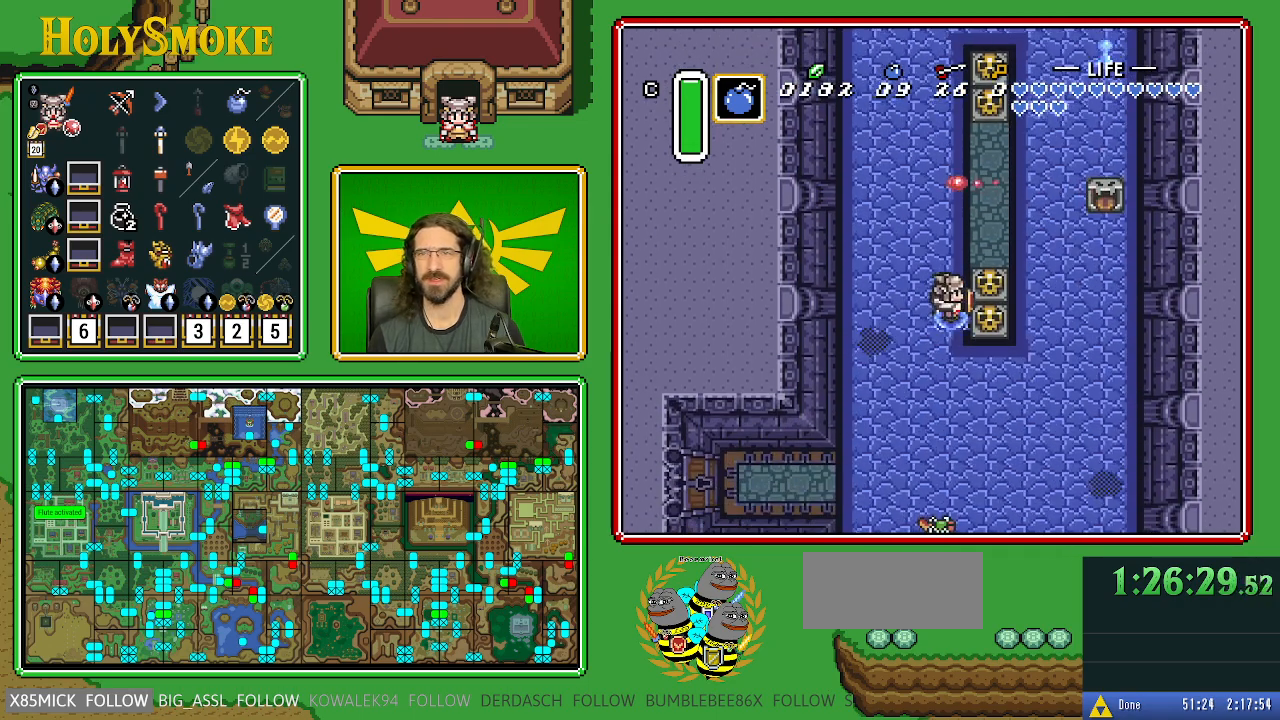
{"buttons": ["DPAD_RIGHT"], "events": [[50, "DPAD_DOWN", "down"], [167, "A", "down"], [167, "DPAD_DOWN", "up"], [367, "A", "up"]]}
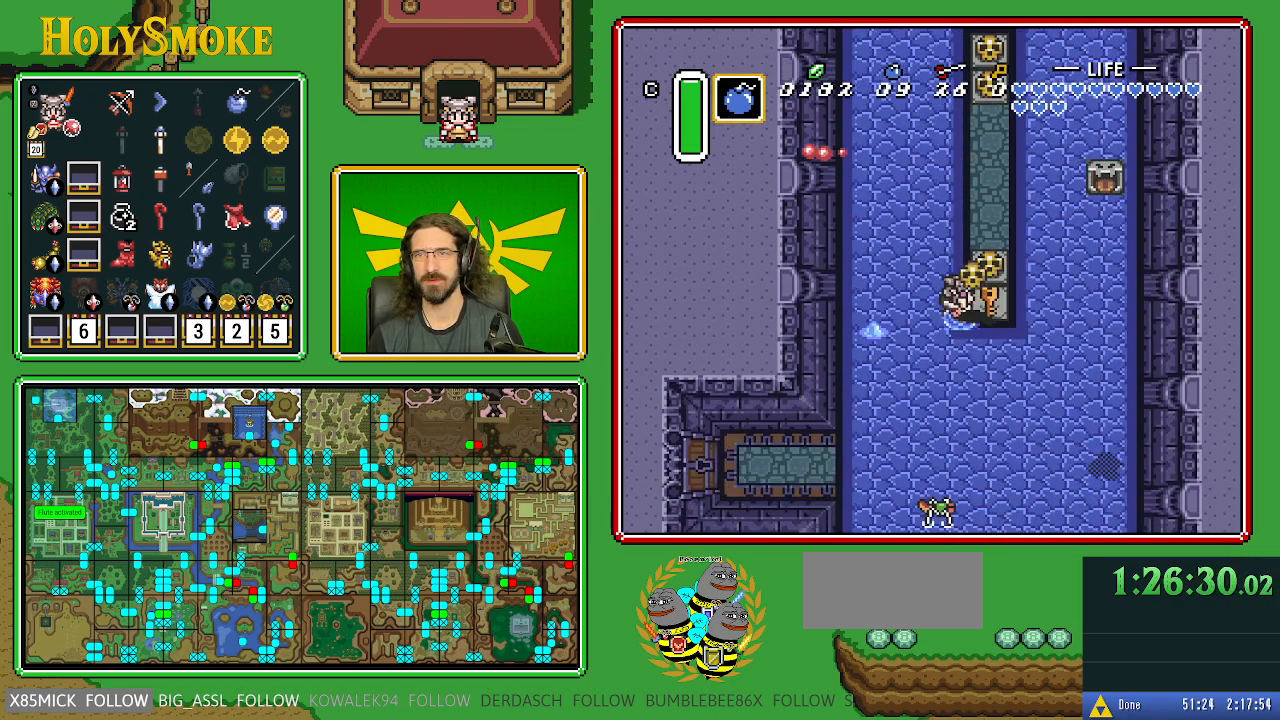
{"buttons": ["DPAD_DOWN", "DPAD_LEFT"], "events": [[117, "DPAD_DOWN", "down"], [150, "A", "down"], [150, "DPAD_RIGHT", "up"], [200, "DPAD_LEFT", "down"], [283, "A", "up"]]}
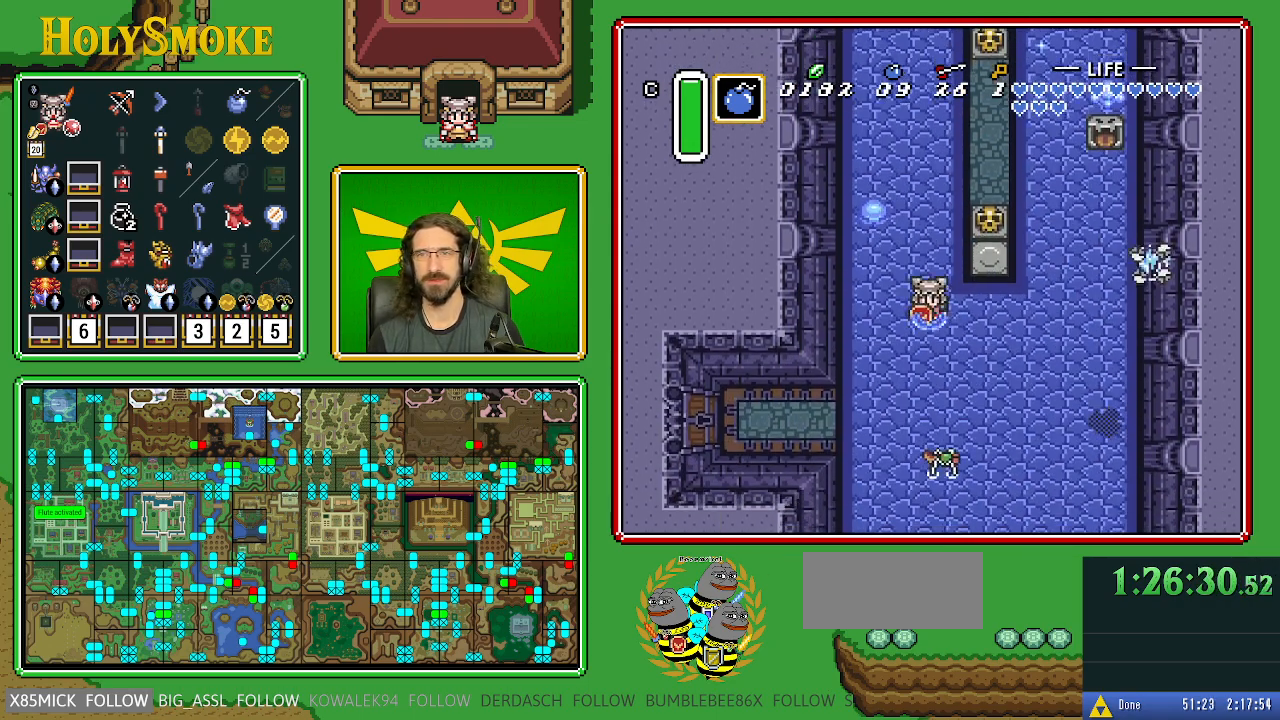
{"buttons": ["DPAD_DOWN", "DPAD_LEFT"], "events": []}
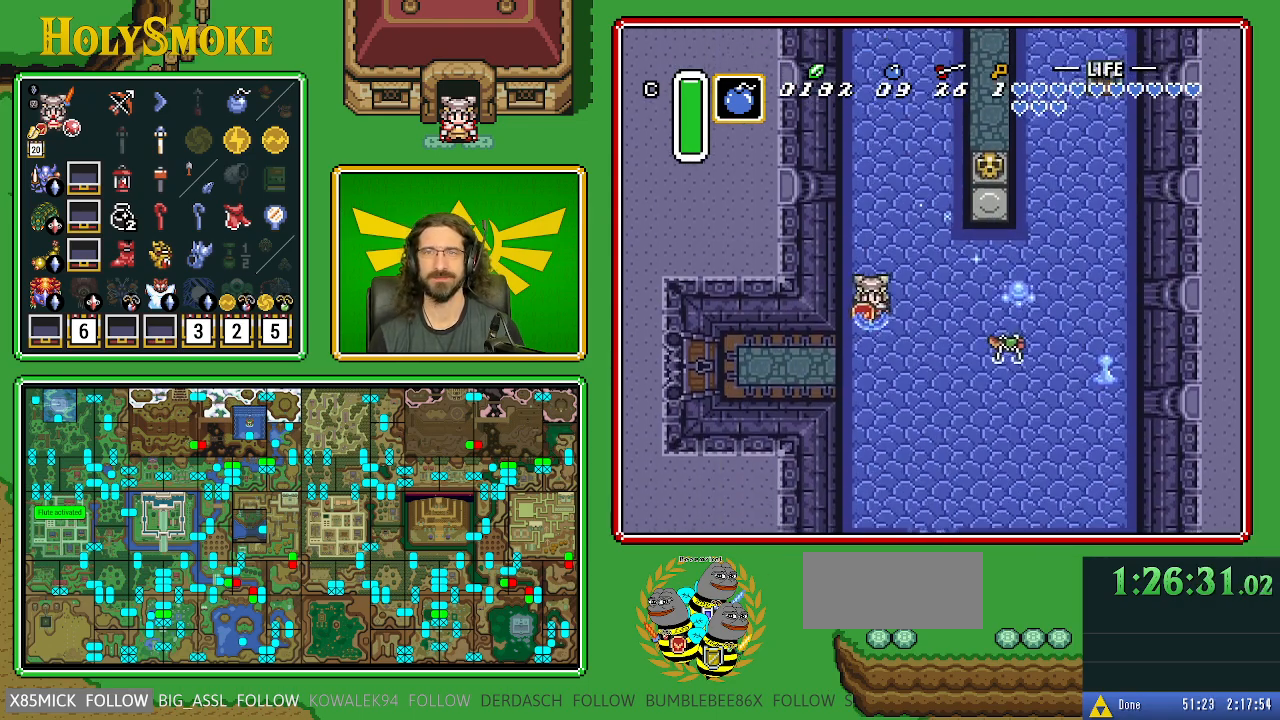
{"buttons": ["DPAD_DOWN", "DPAD_LEFT"], "events": []}
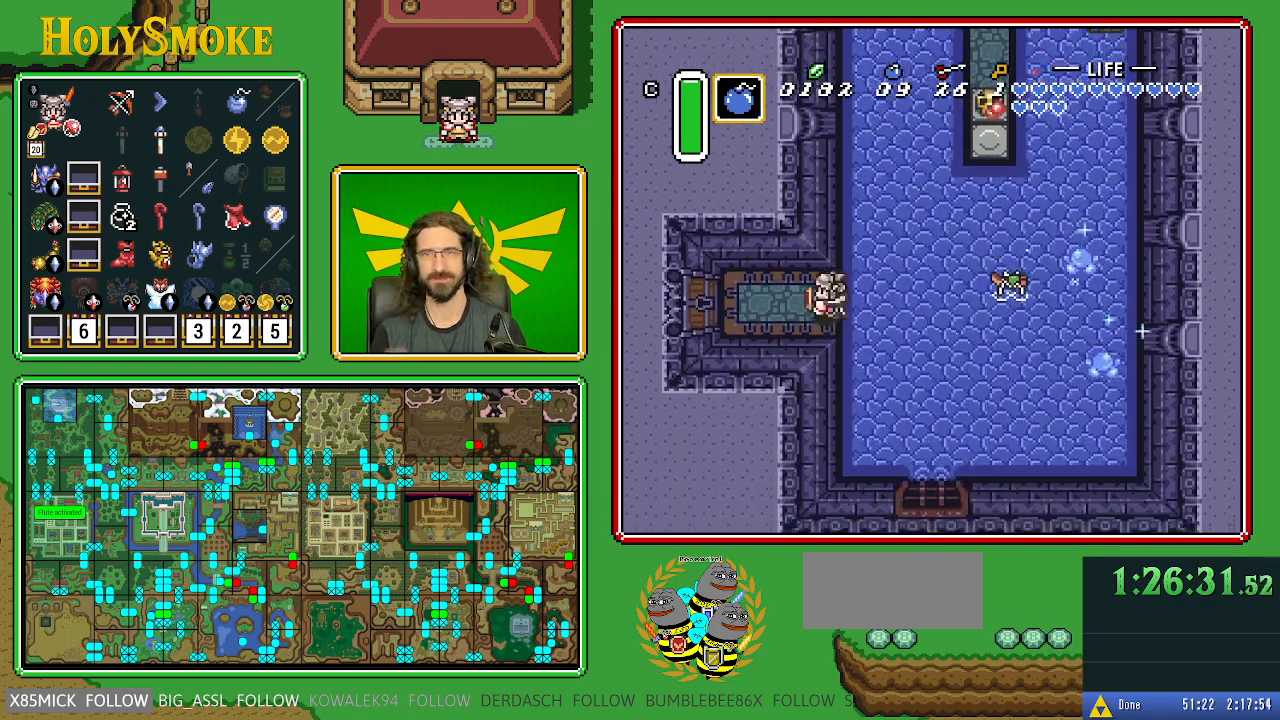
{"buttons": ["DPAD_LEFT"], "events": [[33, "DPAD_DOWN", "up"]]}
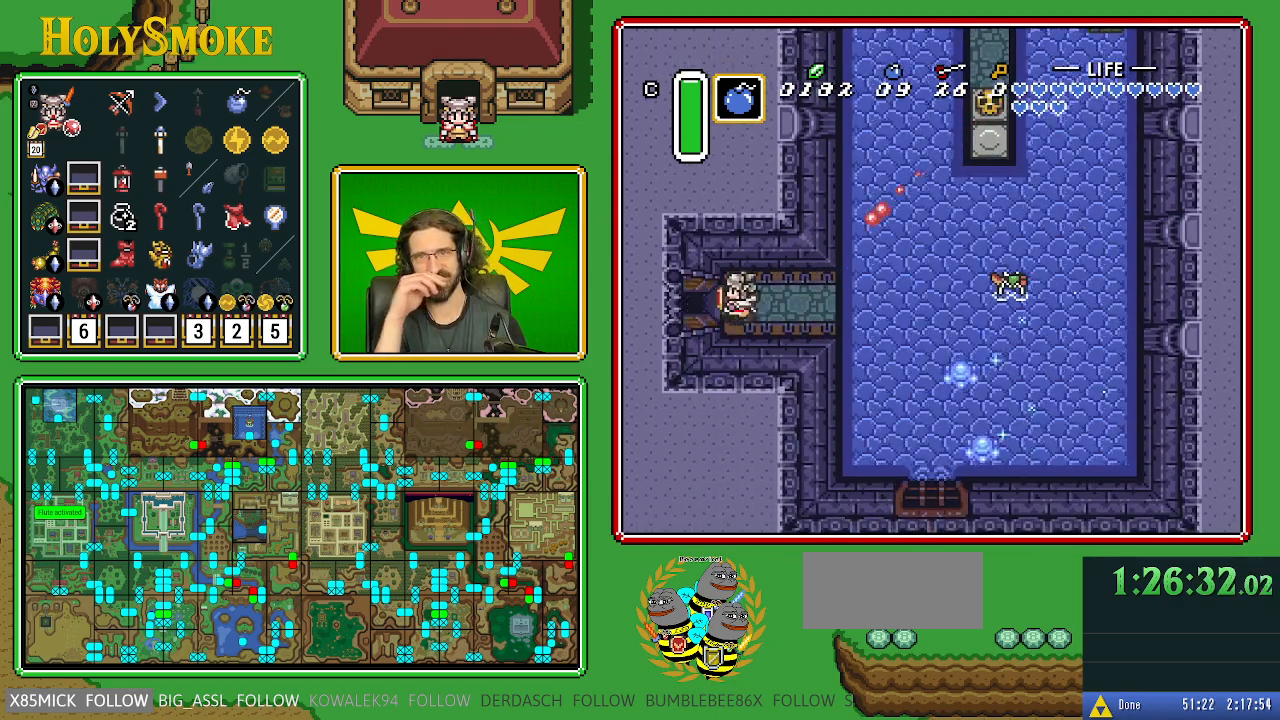
{"buttons": ["DPAD_LEFT"], "events": []}
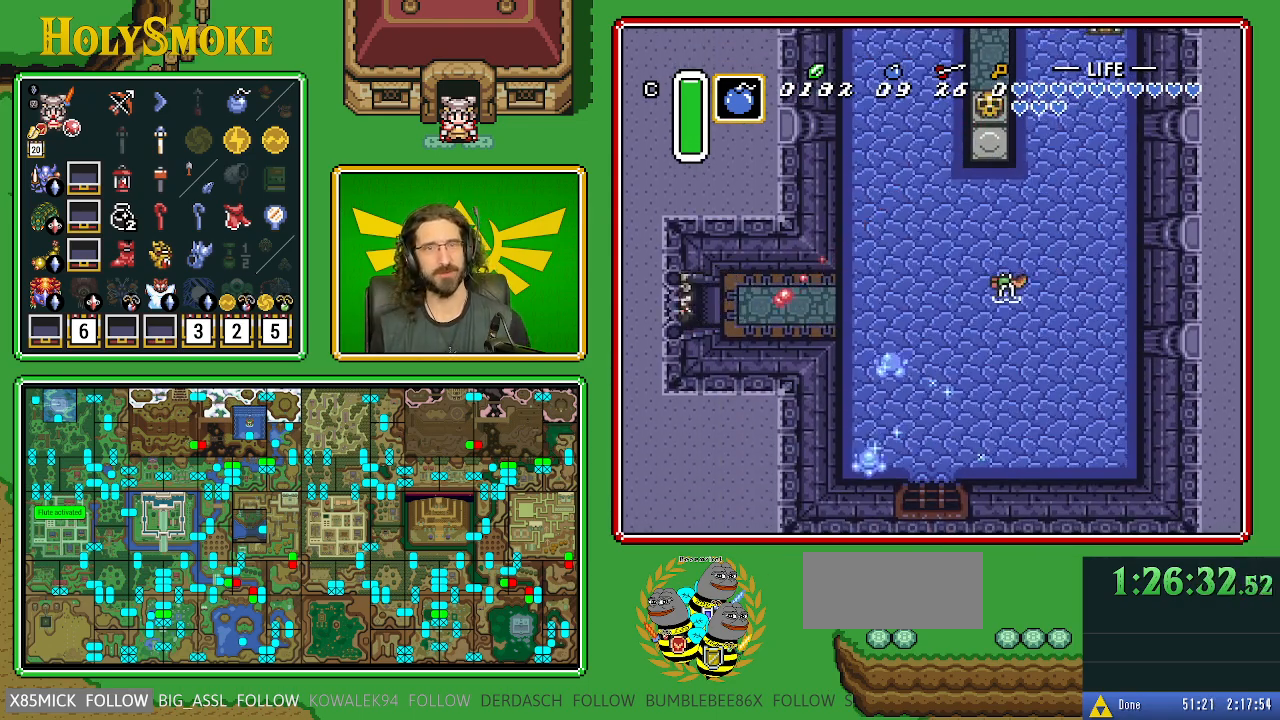
{"buttons": ["DPAD_LEFT"], "events": []}
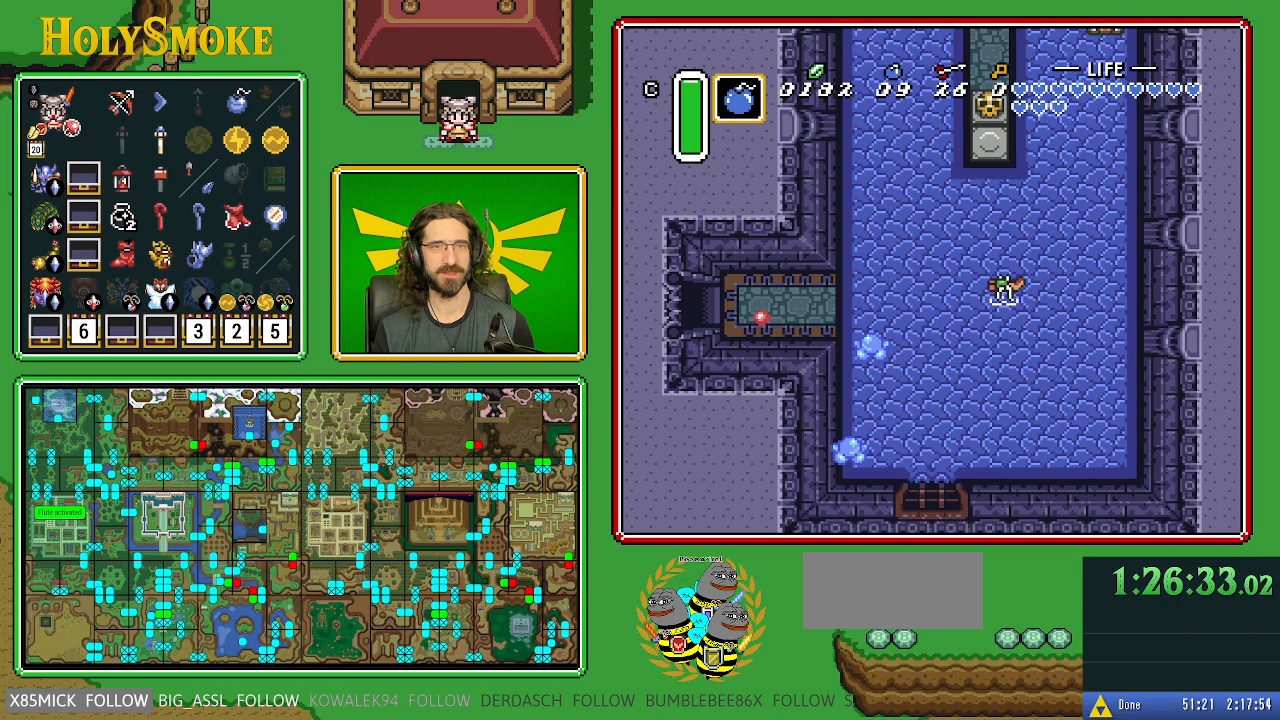
{"buttons": [], "events": [[200, "DPAD_LEFT", "up"]]}
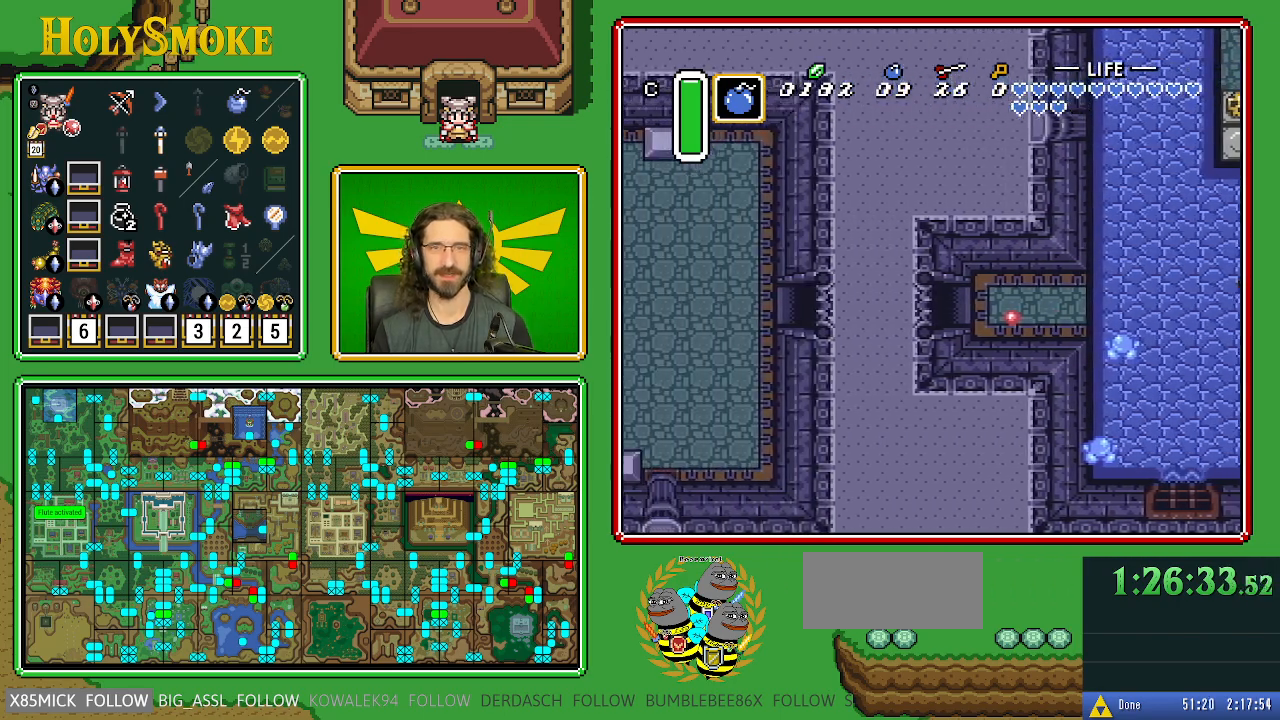
{"buttons": ["DPAD_LEFT"], "events": [[483, "DPAD_LEFT", "down"]]}
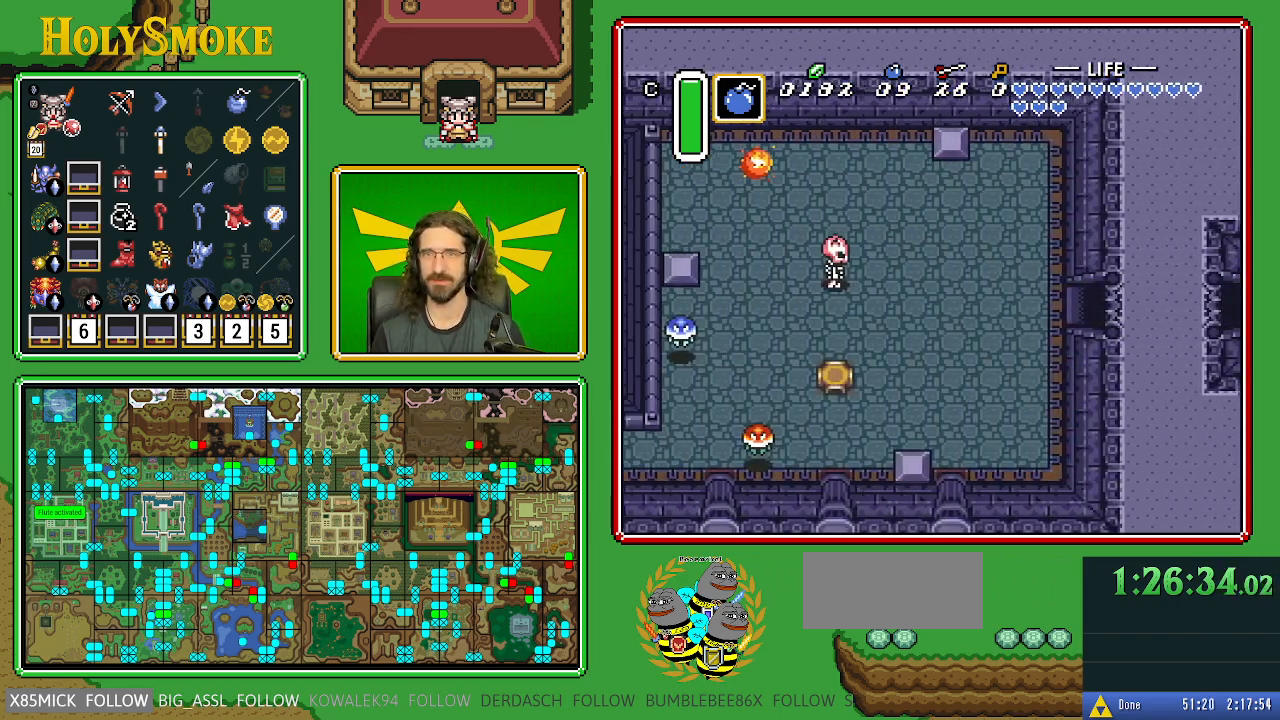
{"buttons": ["DPAD_DOWN", "DPAD_LEFT"], "events": [[467, "DPAD_DOWN", "down"]]}
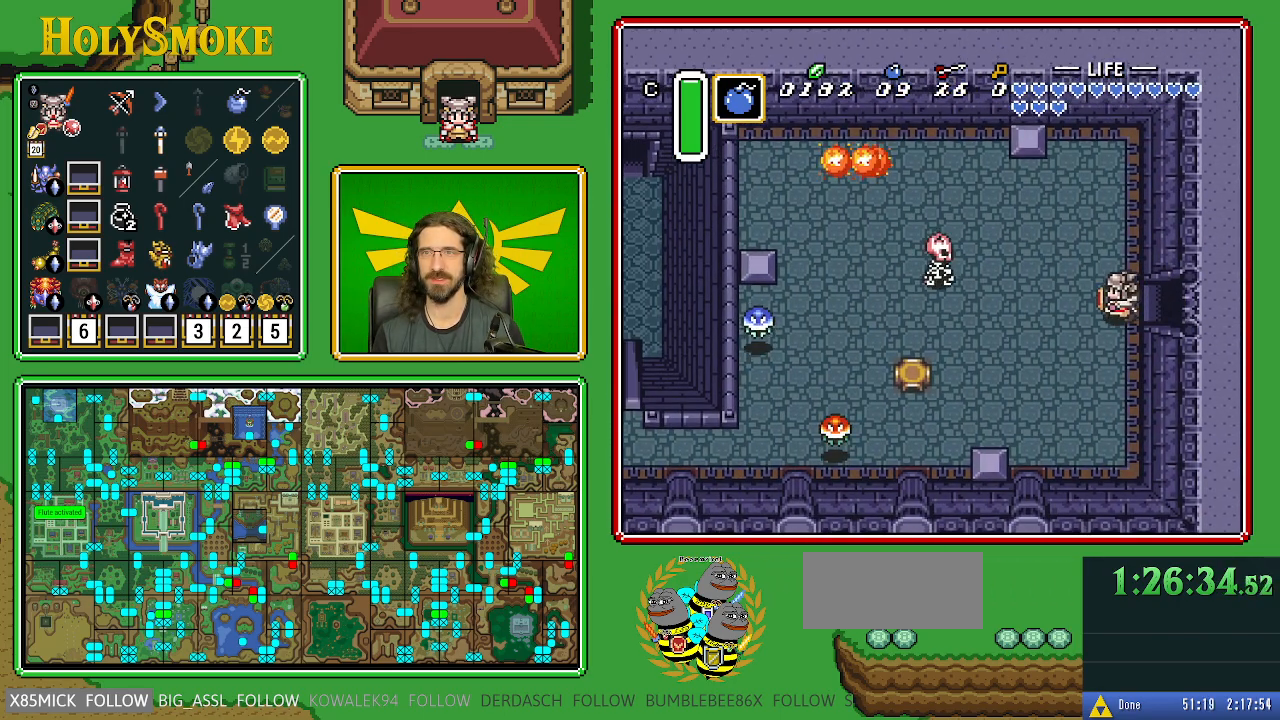
{"buttons": ["DPAD_DOWN", "DPAD_LEFT"], "events": []}
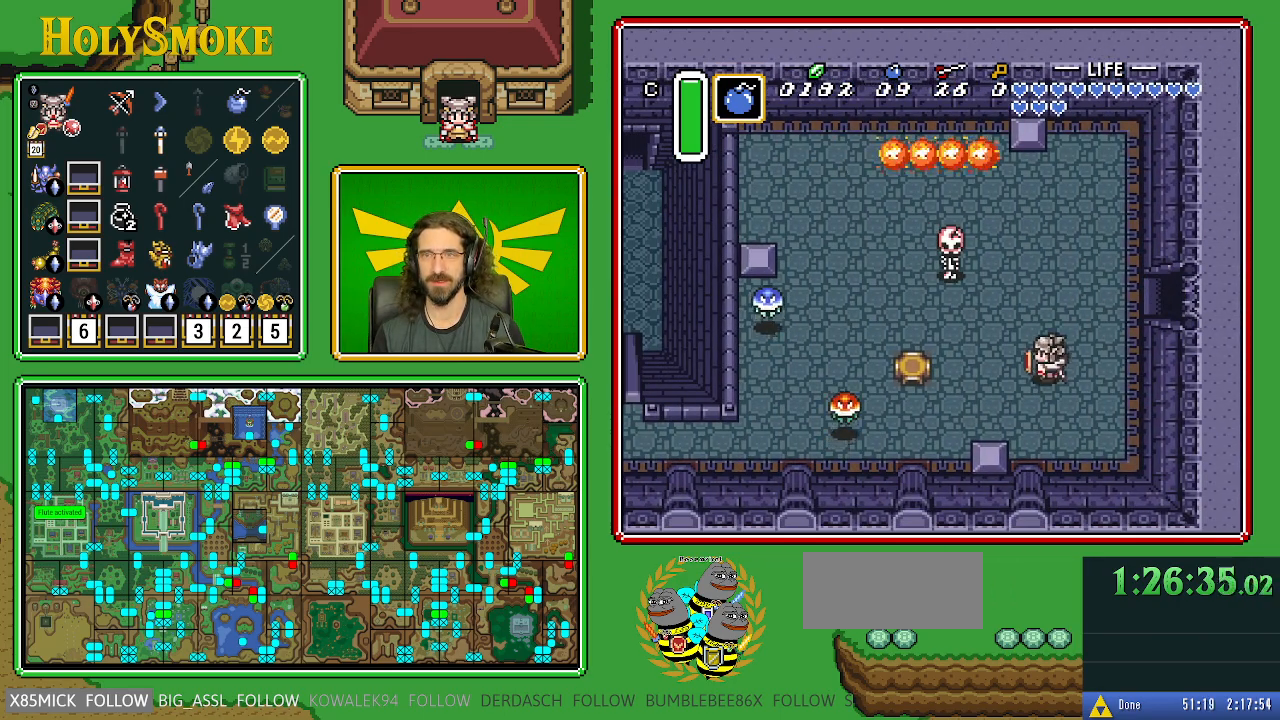
{"buttons": ["DPAD_DOWN", "DPAD_LEFT"], "events": []}
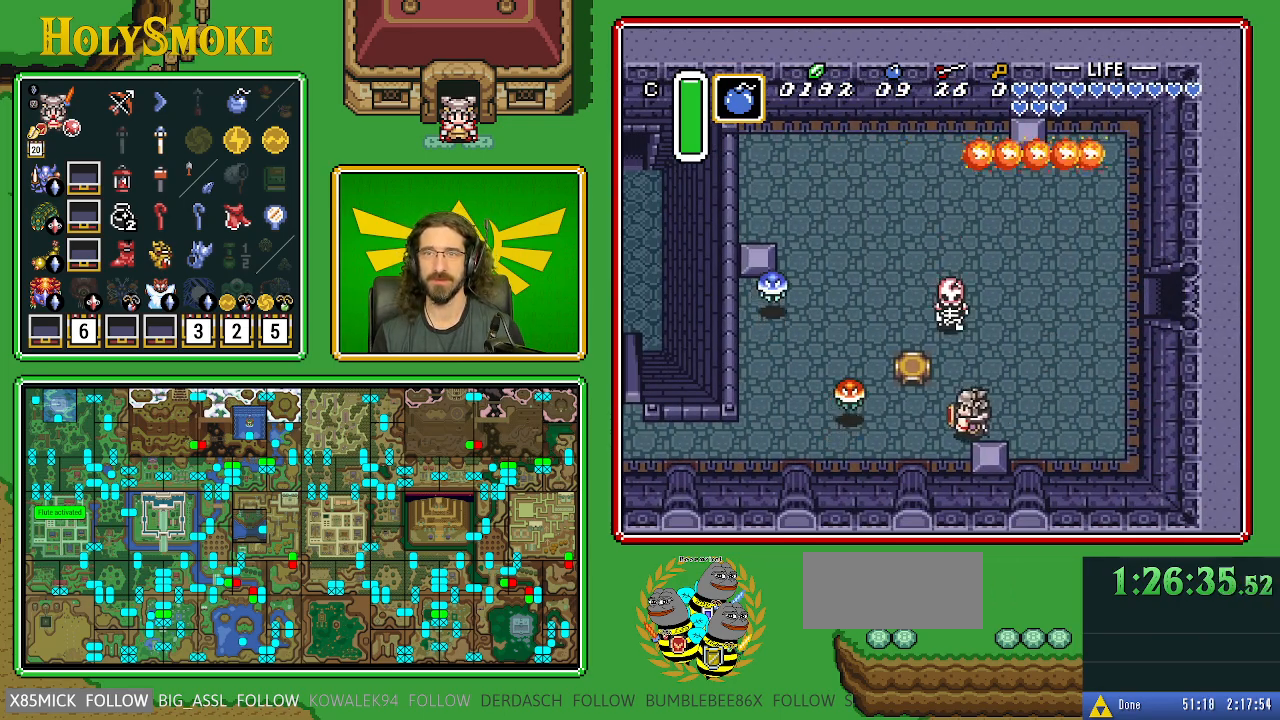
{"buttons": ["A", "DPAD_LEFT"], "events": [[450, "DPAD_DOWN", "up"], [467, "A", "down"]]}
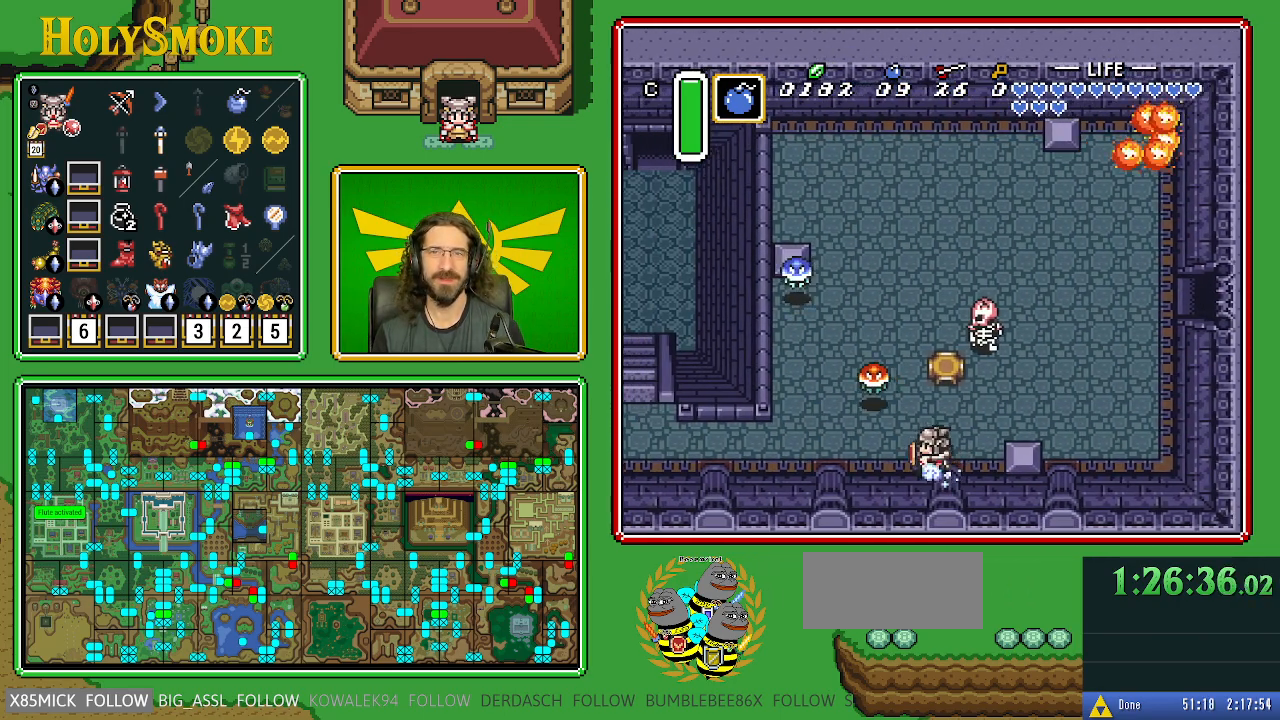
{"buttons": ["A"], "events": [[117, "DPAD_LEFT", "up"]]}
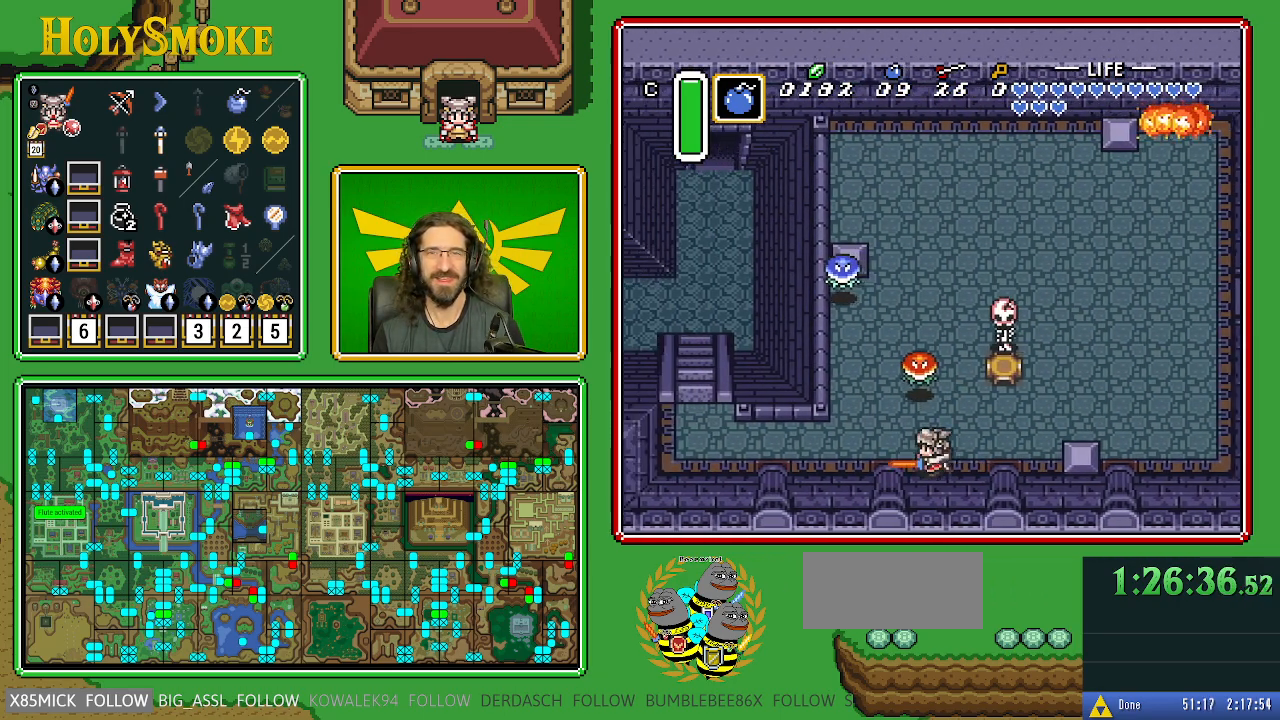
{"buttons": ["DPAD_UP"], "events": [[33, "A", "up"], [483, "DPAD_UP", "down"]]}
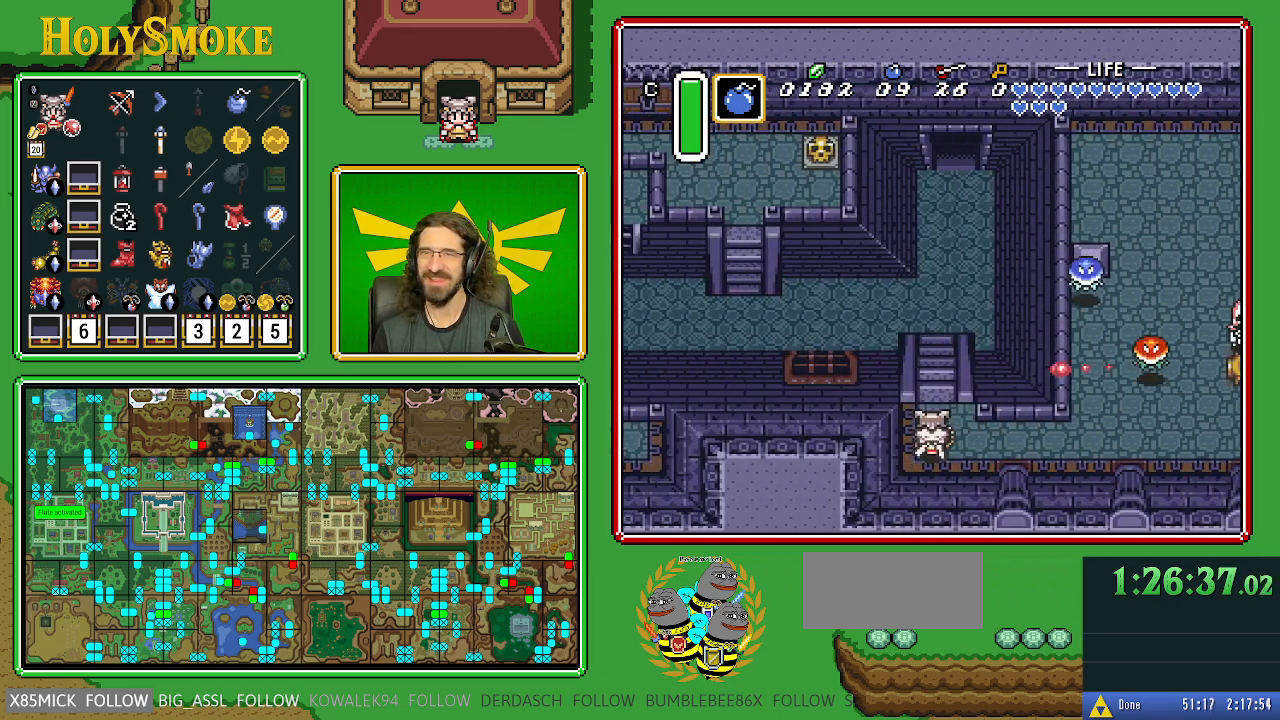
{"buttons": ["DPAD_UP"], "events": []}
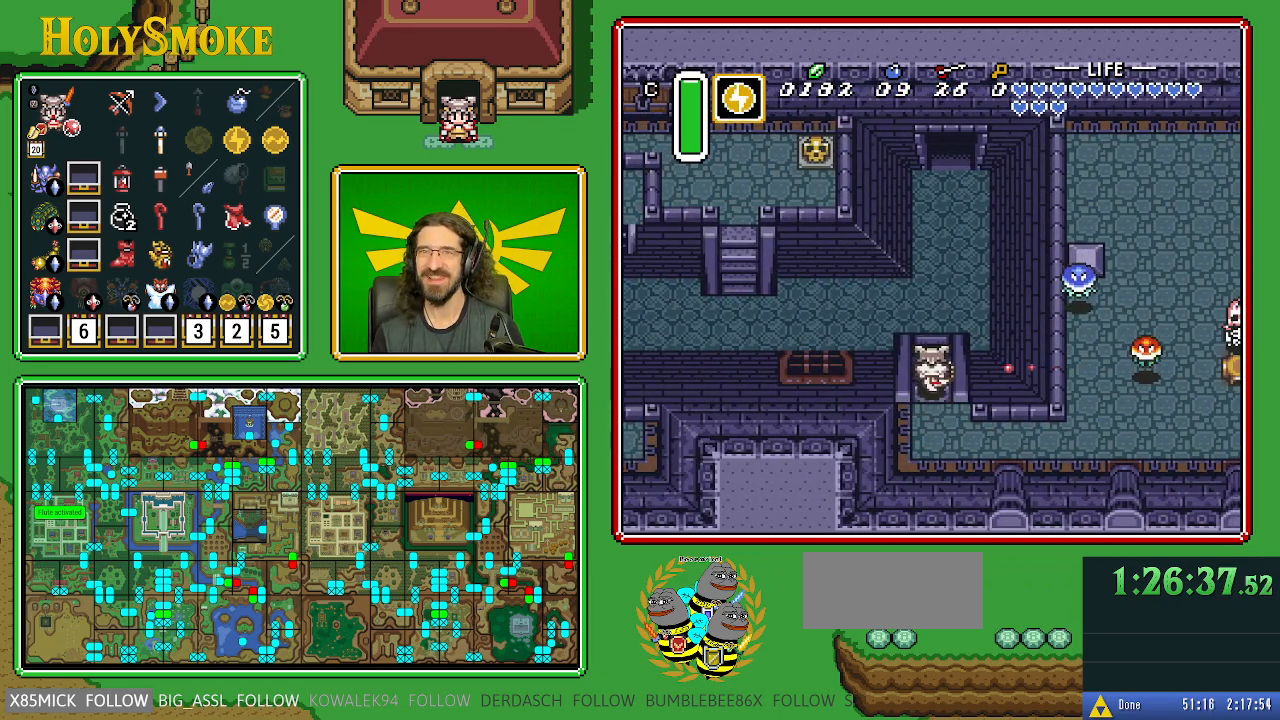
{"buttons": ["DPAD_UP"], "events": []}
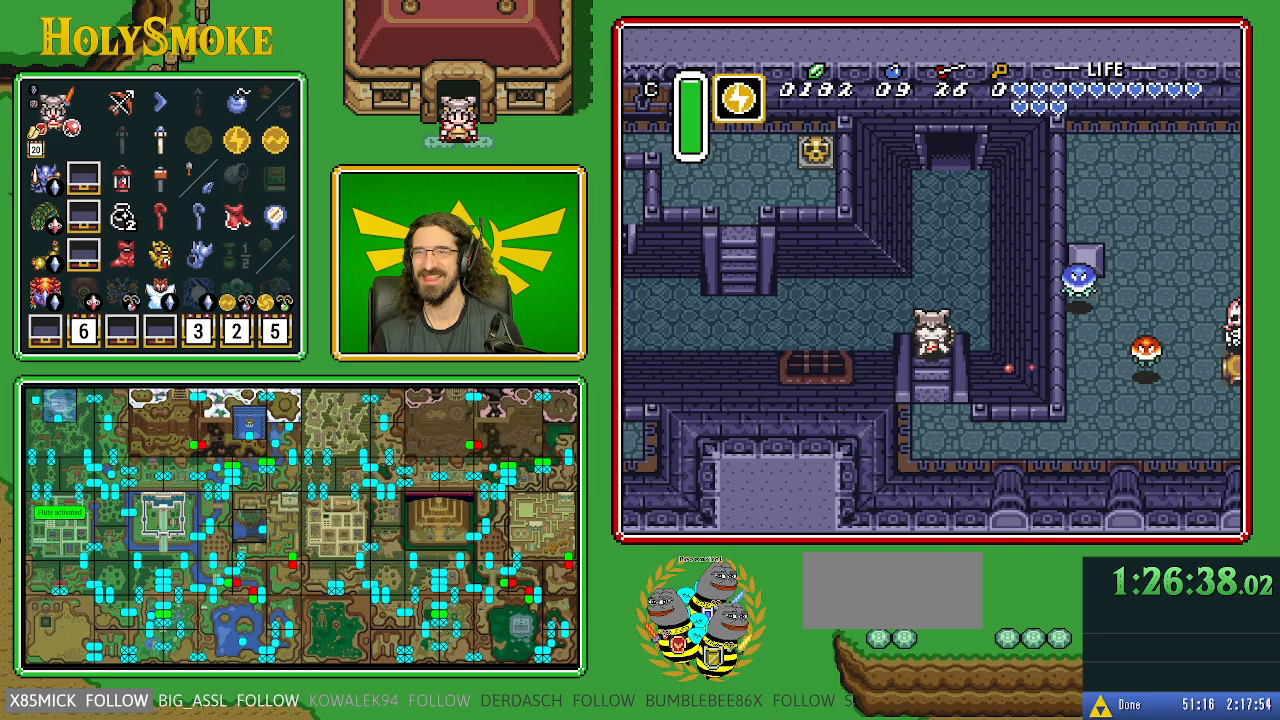
{"buttons": ["DPAD_UP", "DPAD_RIGHT"], "events": [[250, "DPAD_RIGHT", "down"]]}
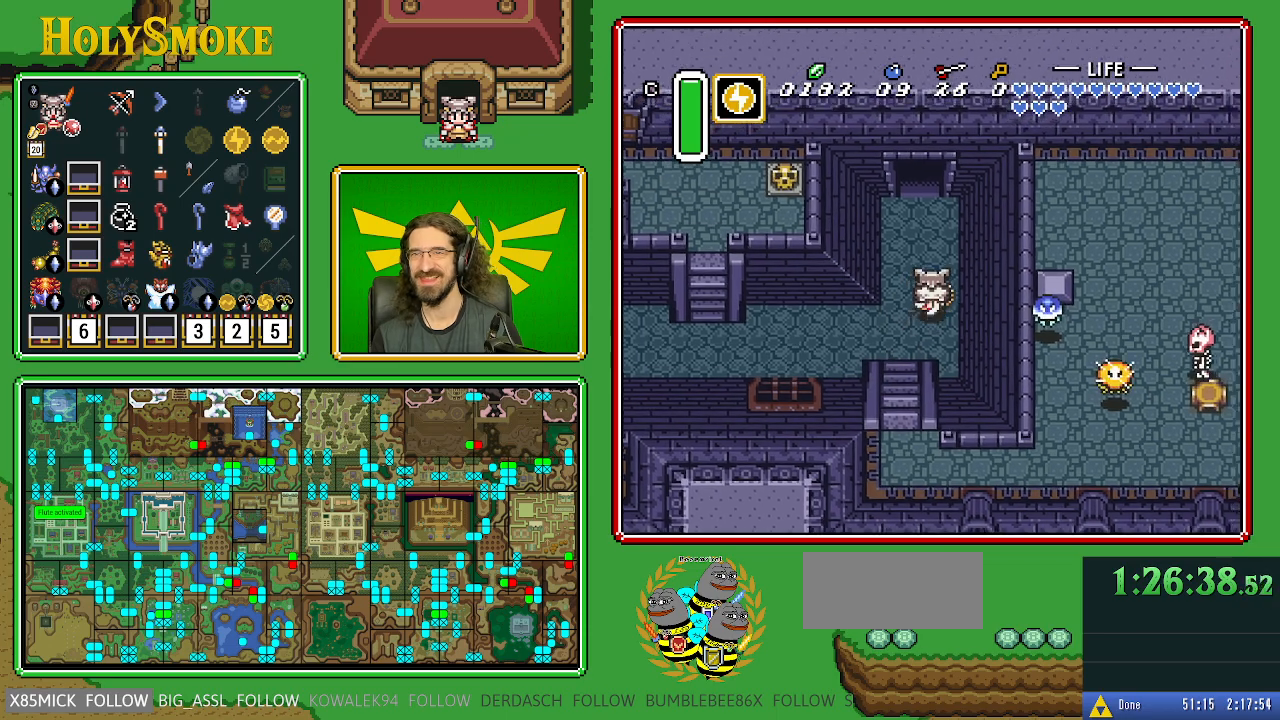
{"buttons": ["A"], "events": [[33, "A", "down"], [67, "DPAD_RIGHT", "up"], [150, "DPAD_UP", "up"]]}
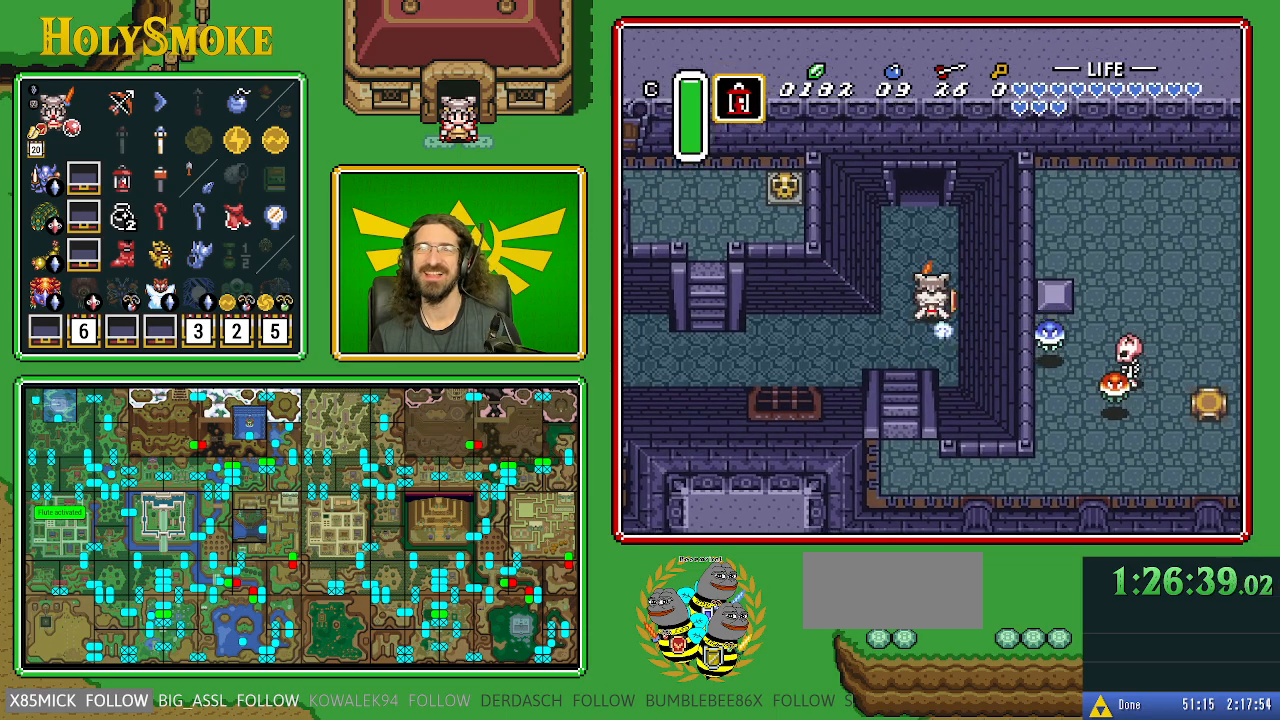
{"buttons": ["A"], "events": []}
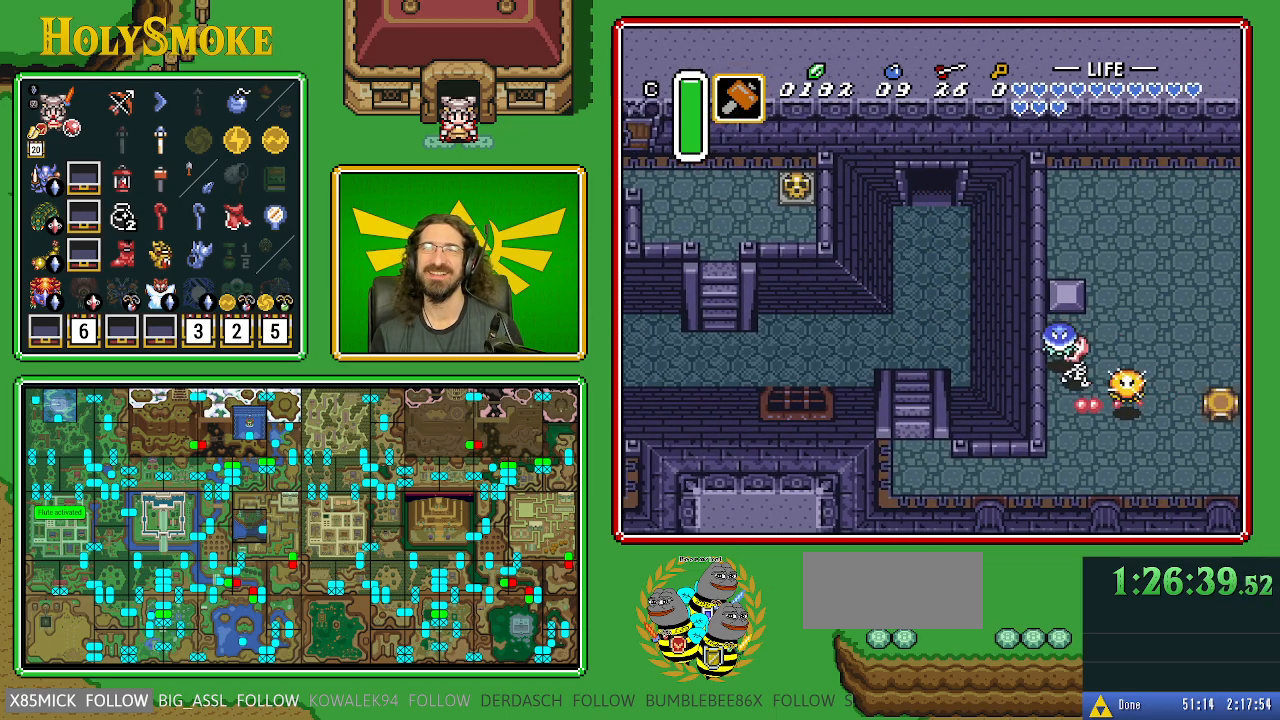
{"buttons": ["DPAD_UP"], "events": [[50, "A", "up"], [417, "DPAD_UP", "down"]]}
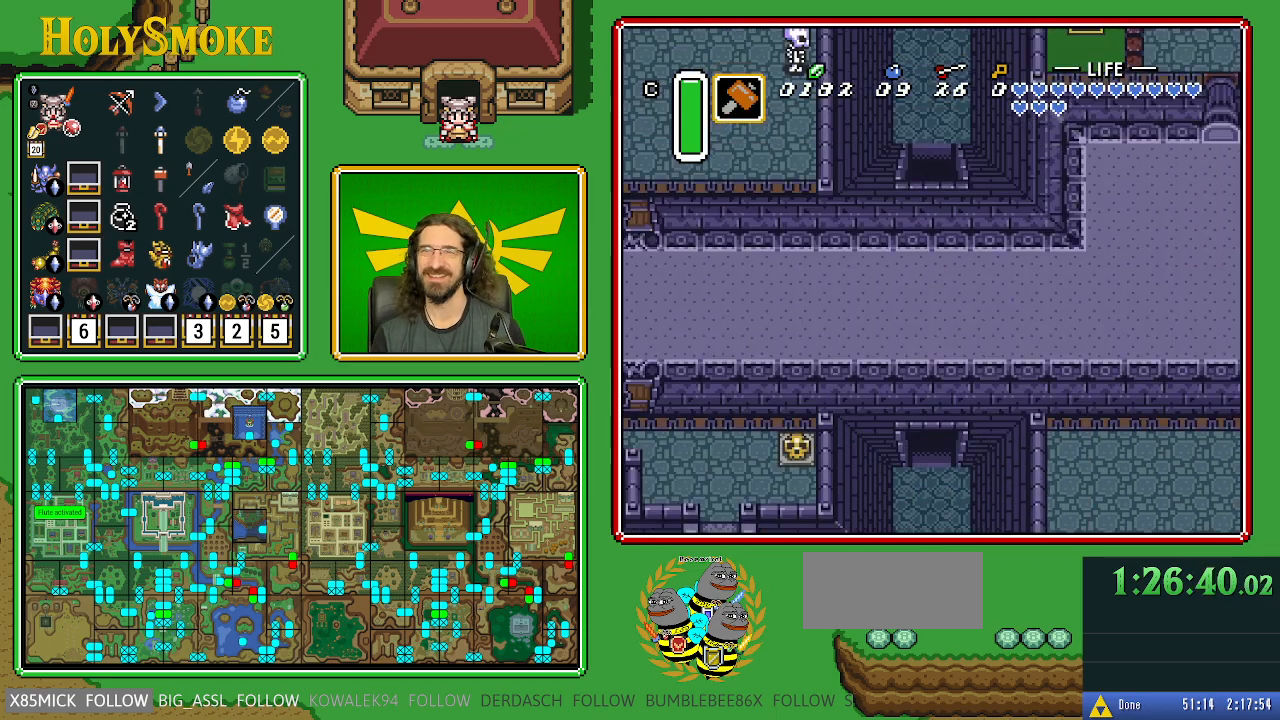
{"buttons": ["DPAD_UP"], "events": []}
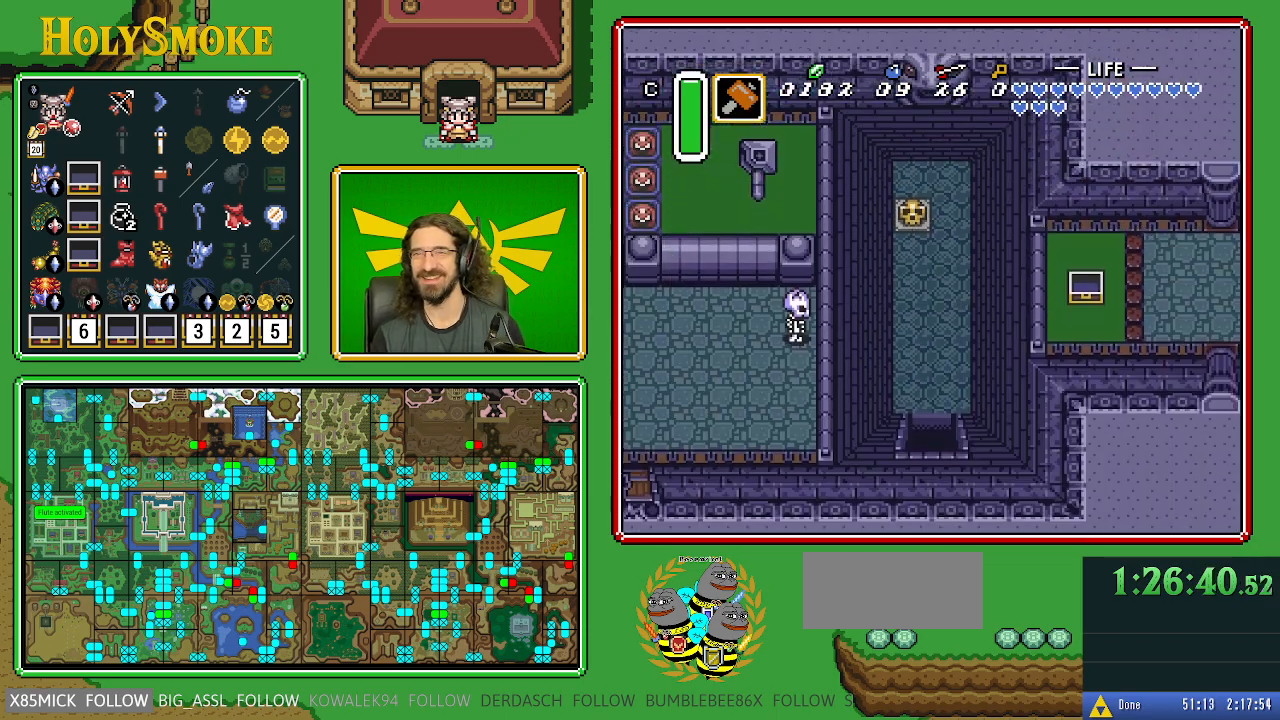
{"buttons": ["DPAD_UP"], "events": []}
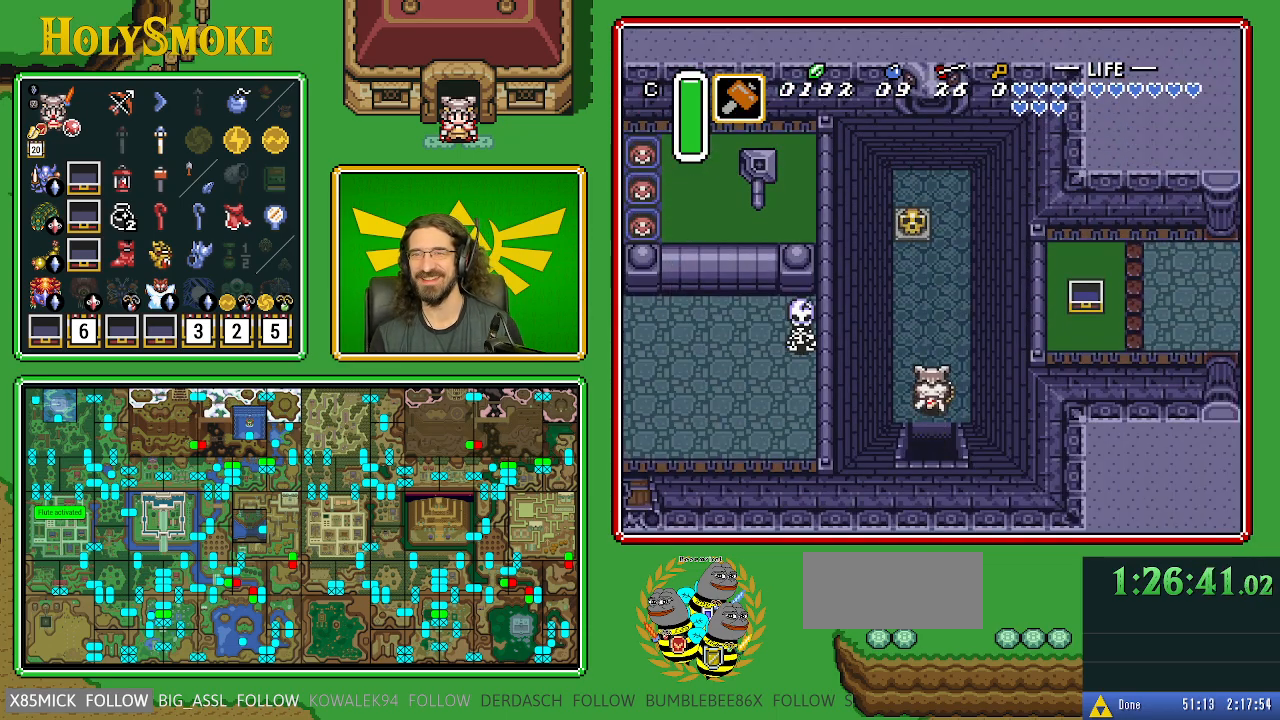
{"buttons": ["DPAD_UP"], "events": []}
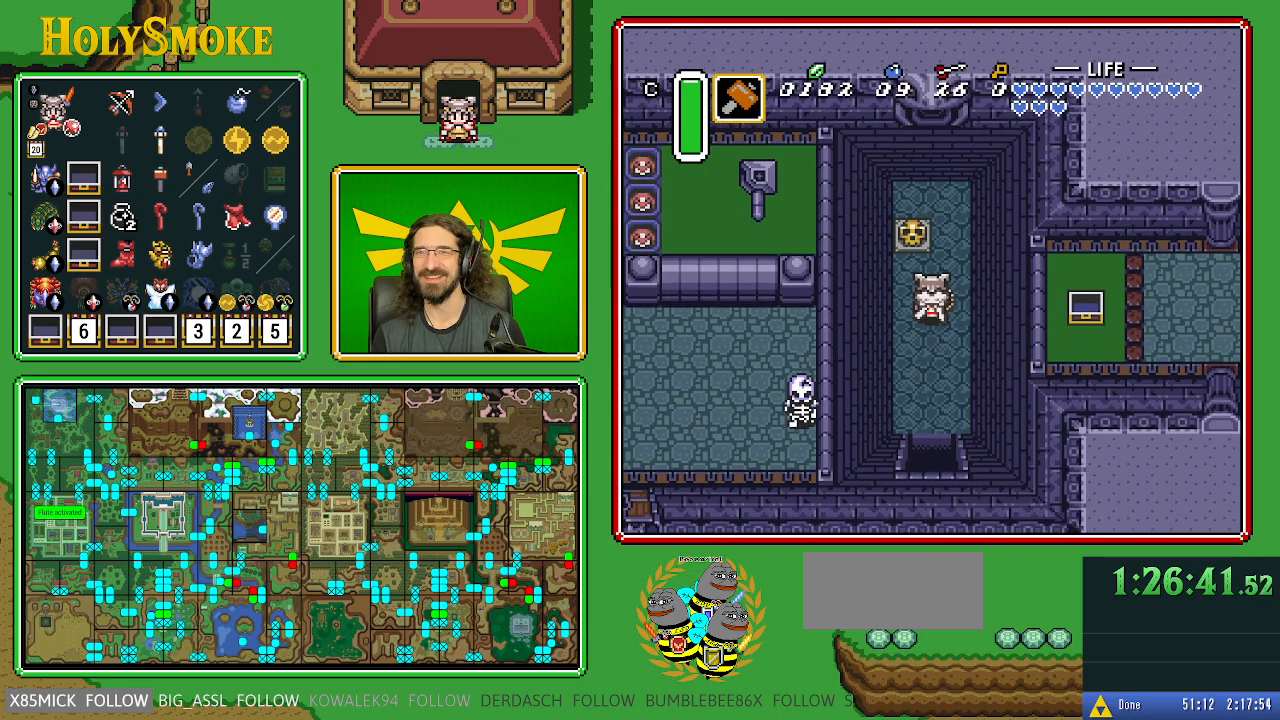
{"buttons": ["Y"], "events": [[267, "Y", "down"], [500, "DPAD_UP", "up"]]}